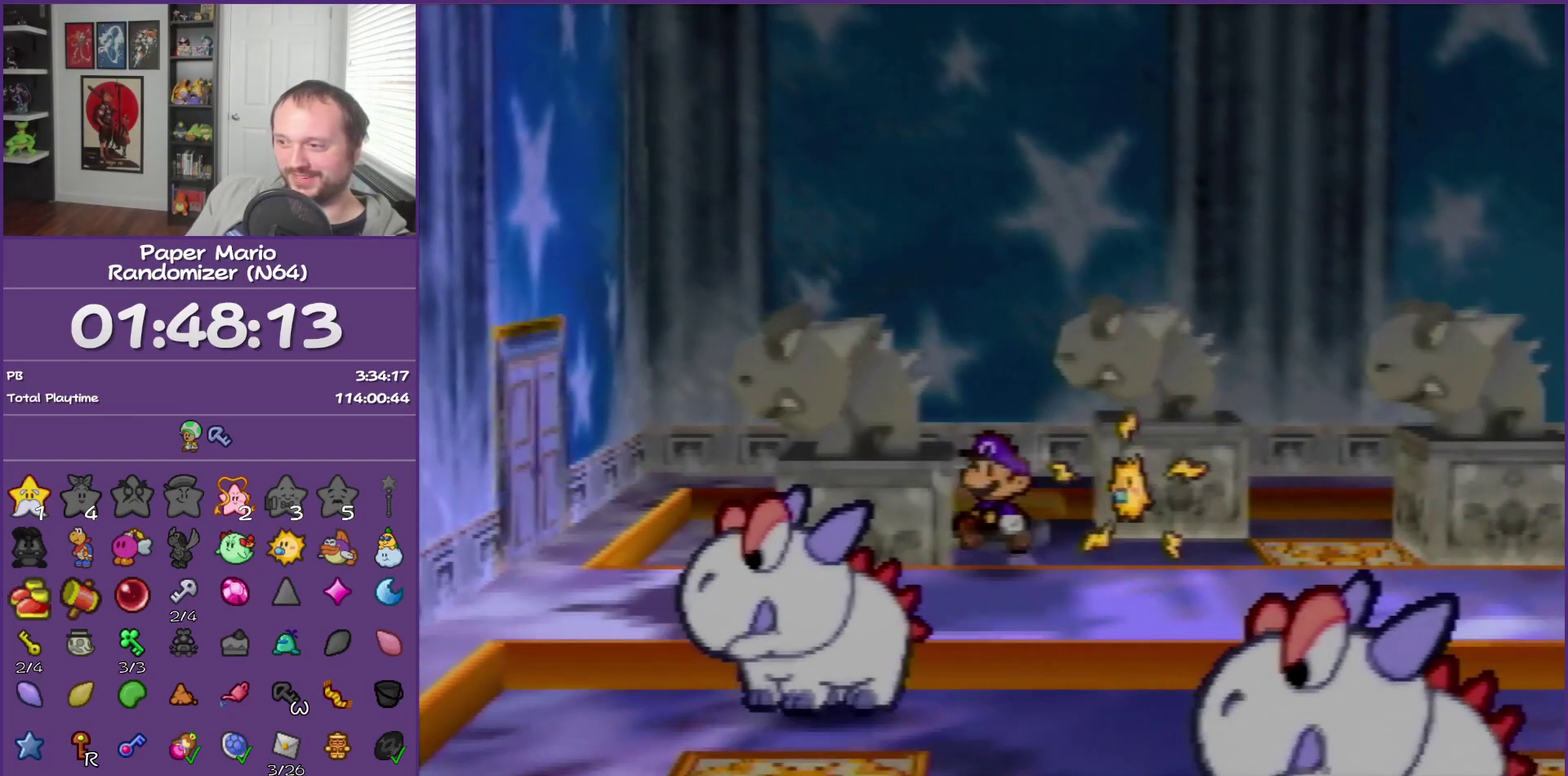
Gameplay with a controller (Nintendo layout); each line is a JSON object with the inputs held at the frame after it (dt_ms = milliseconds from this image to that frame). "events" lists button and stick changes between this image and that frame as [ms after this image, input, new state], when the widget could be followed in between. This overlay highlights the sticks when they move; stick clicks (L3) are not distinguishable. Not read: C_DOWN C_LEFT C_RIGHT C_UP DPAD_DOWN DPAD_LEFT DPAD_RIGHT DPAD_UP L3 R3.
{"dt_ms": 500, "buttons": [], "left_stick": "down", "events": [[67, "Z", "up"], [133, "Z", "down"], [217, "Z", "up"], [350, "Z", "down"], [450, "Z", "up"]]}
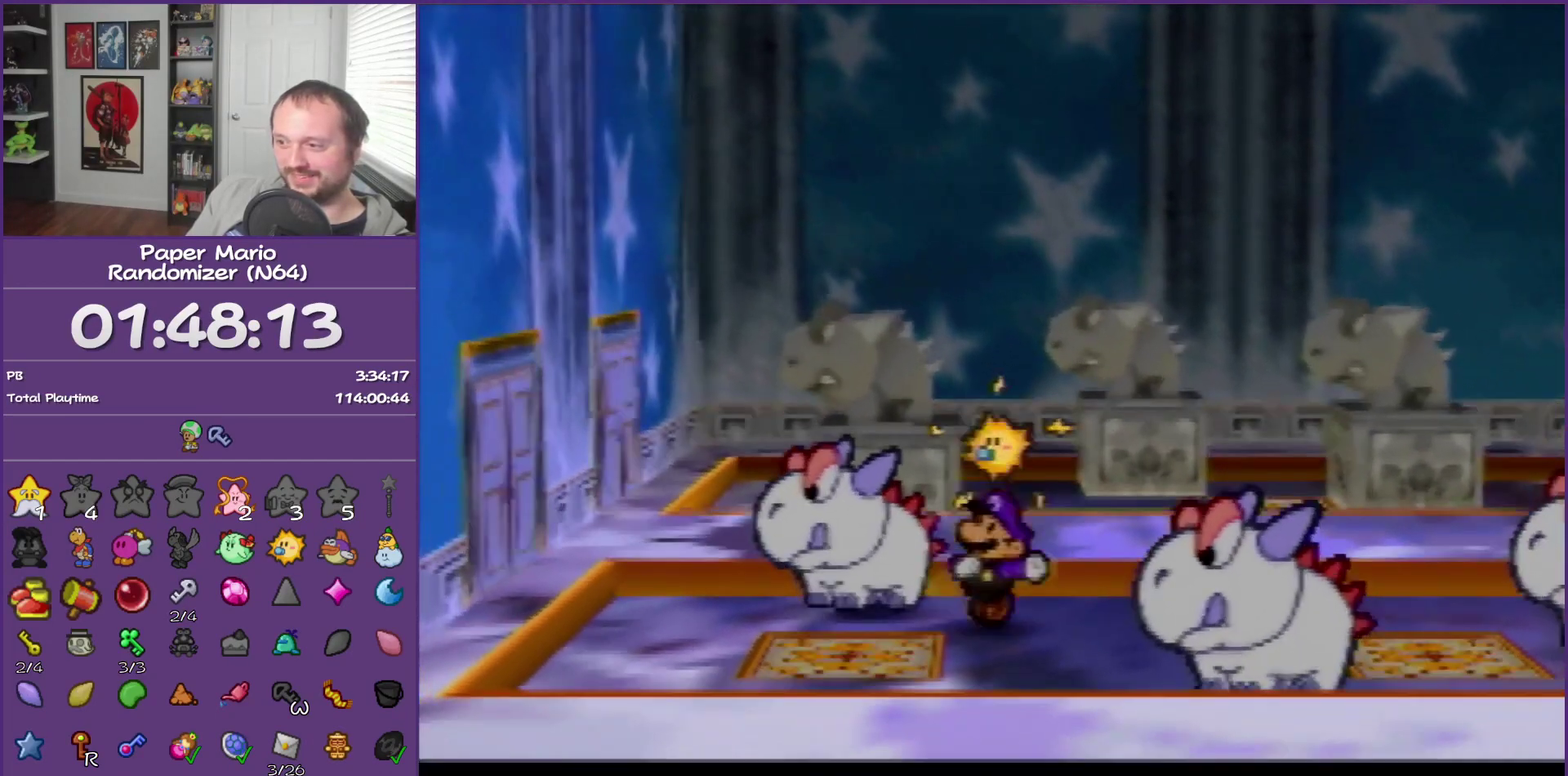
{"dt_ms": 500, "buttons": ["B"], "left_stick": "center", "events": [[100, "left_stick", "left"], [217, "left_stick", "up-left"], [283, "A", "down"], [317, "left_stick", "up"], [450, "A", "up"], [483, "B", "down"], [483, "left_stick", "center"]]}
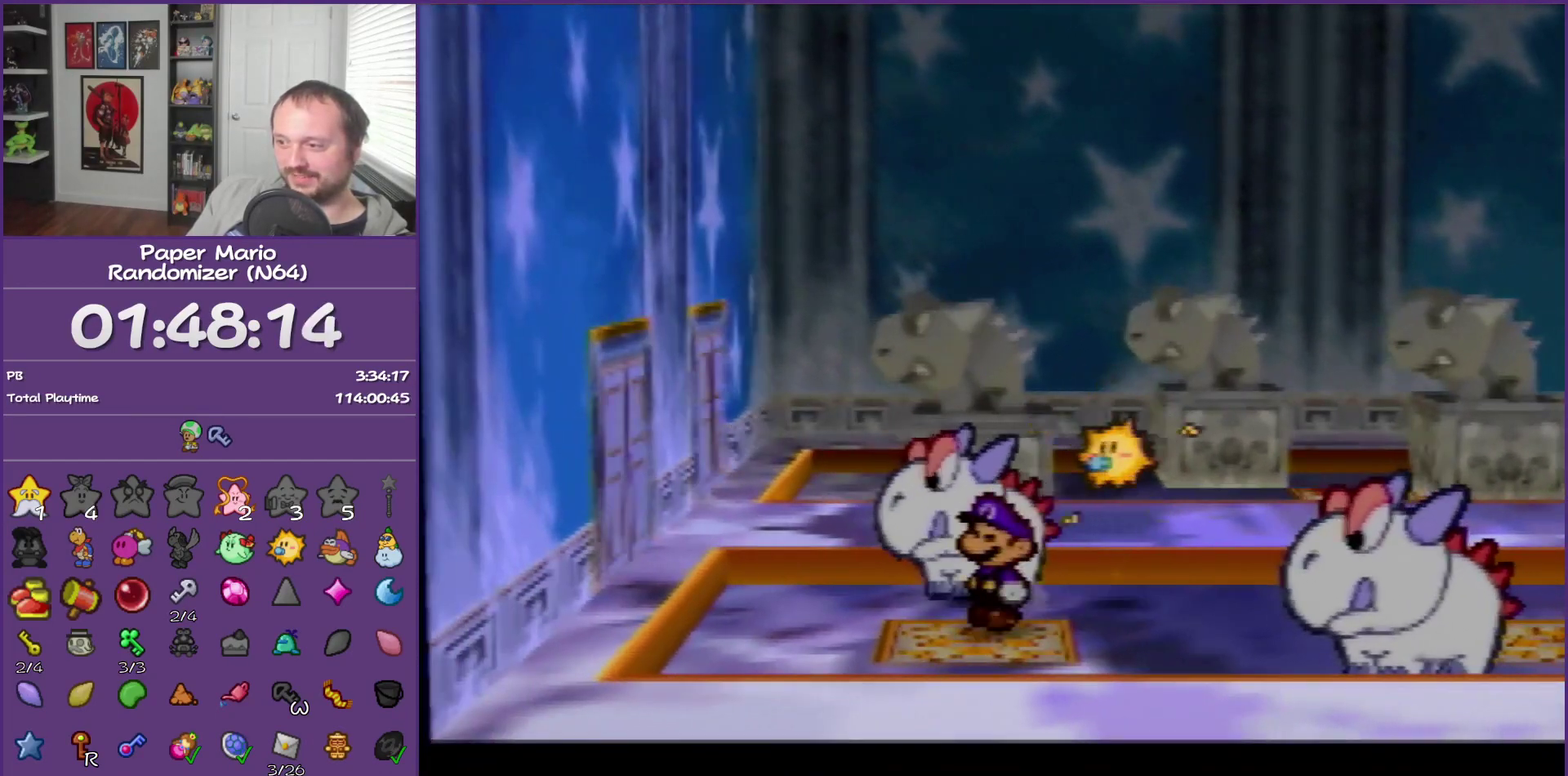
{"dt_ms": 500, "buttons": ["B"], "left_stick": "right", "events": [[450, "left_stick", "right"]]}
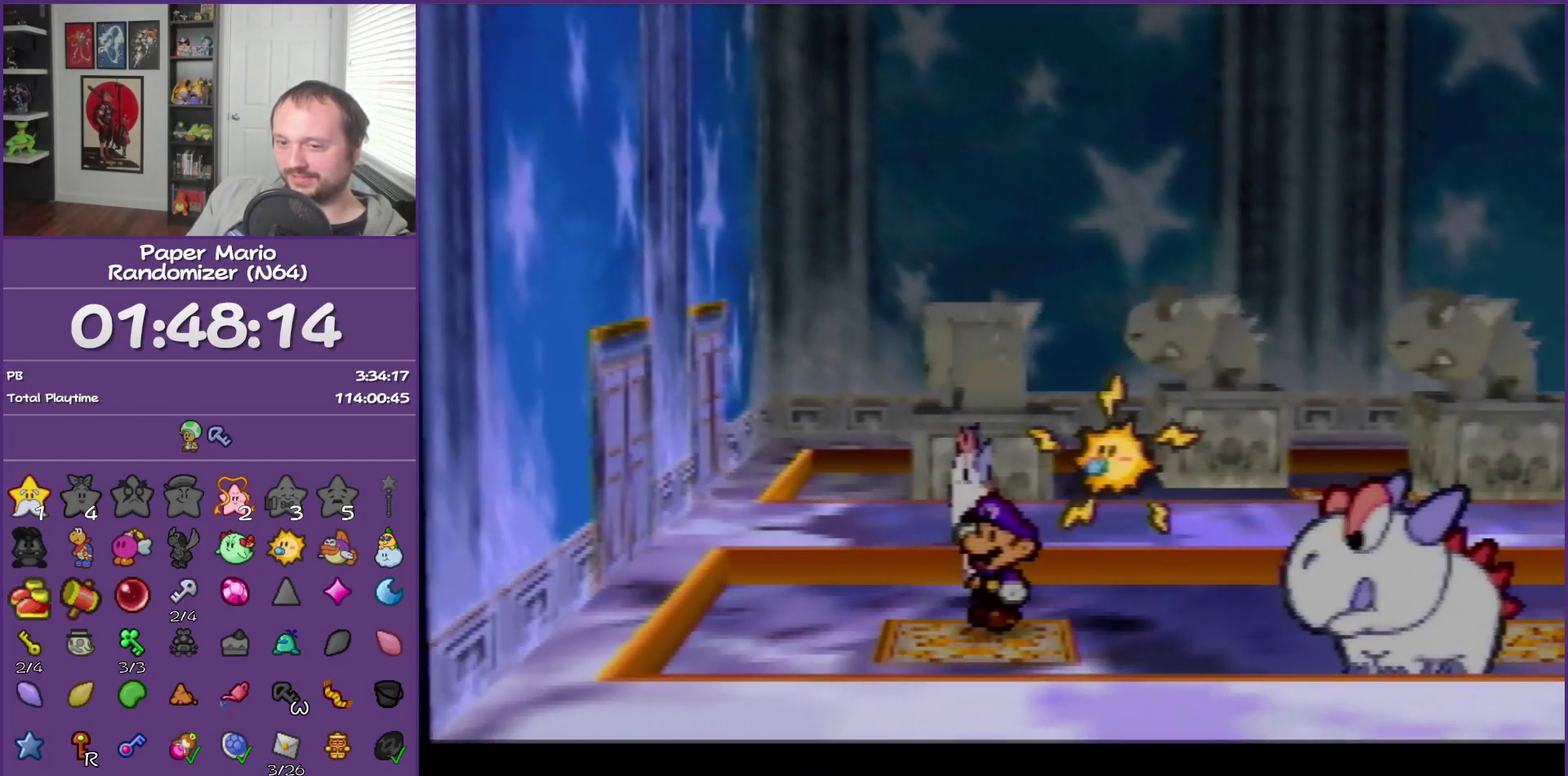
{"dt_ms": 500, "buttons": ["B"], "left_stick": "right"}
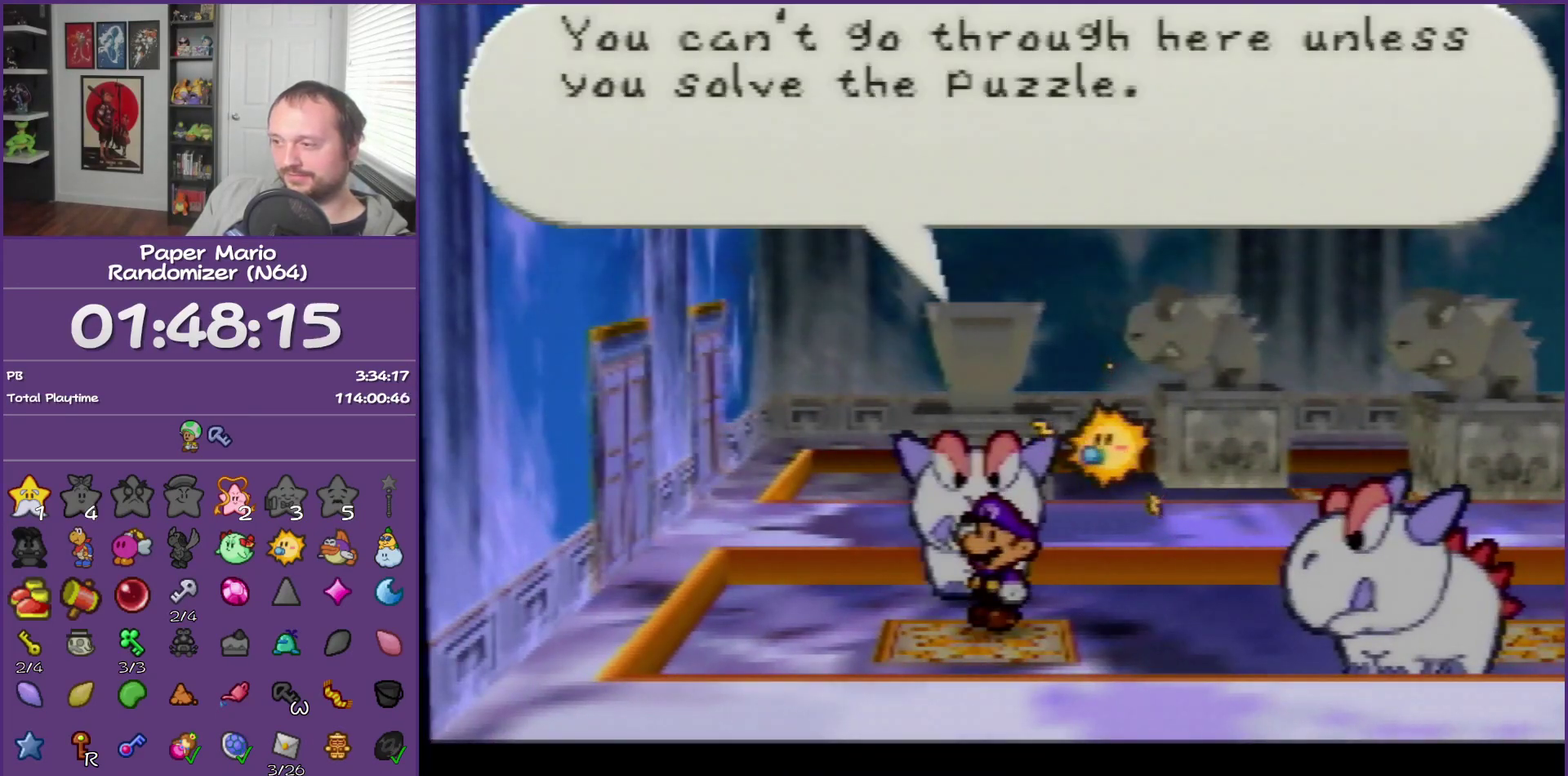
{"dt_ms": 1000, "buttons": [], "left_stick": "down", "events": [[383, "B", "up"], [417, "Z", "down"], [567, "Z", "up"], [717, "A", "down"], [750, "left_stick", "down-right"], [817, "A", "up"], [917, "left_stick", "down"]]}
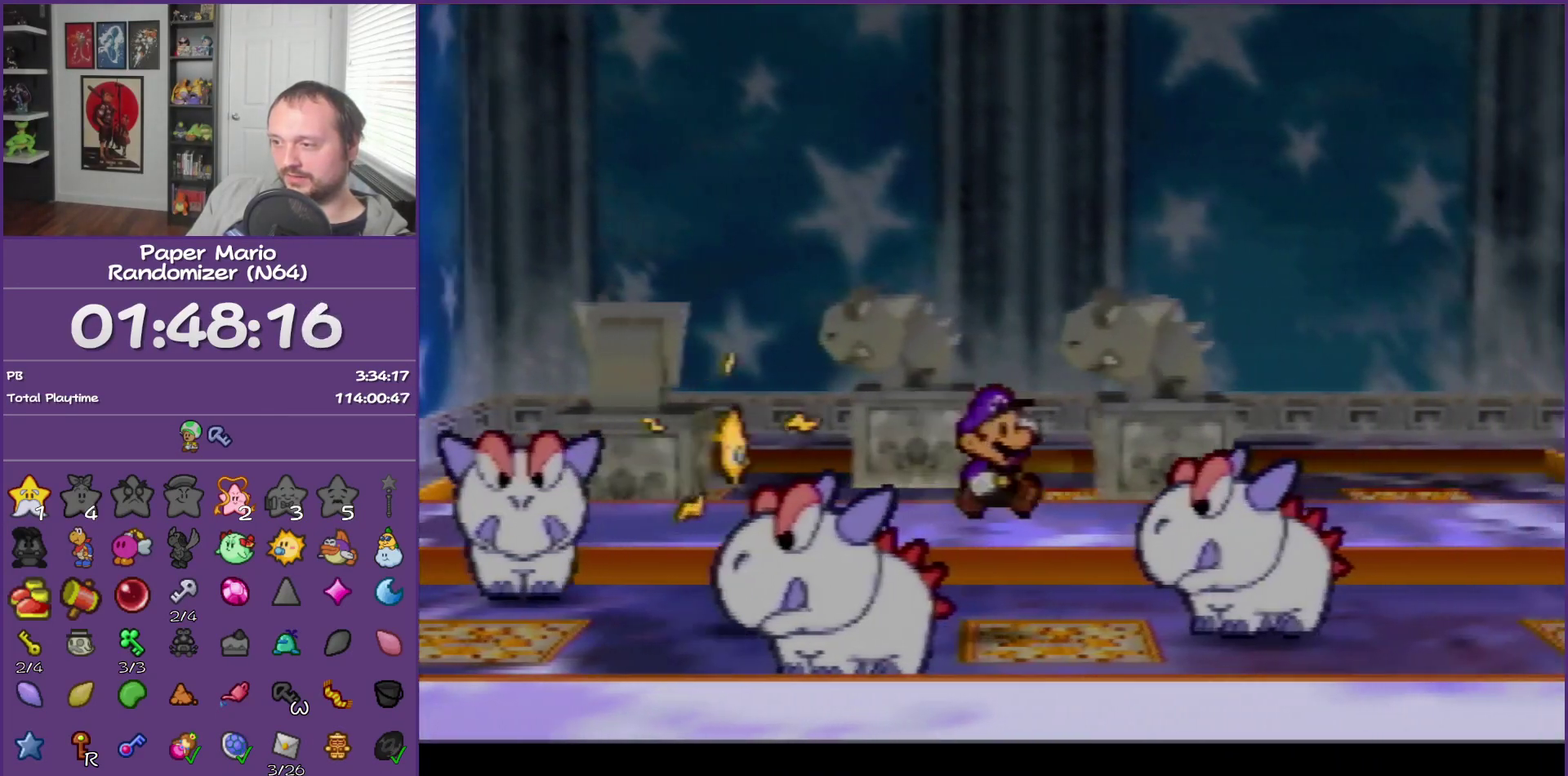
{"dt_ms": 500, "buttons": ["B"], "left_stick": "center", "events": [[133, "left_stick", "down-left"], [283, "A", "down"], [317, "left_stick", "center"], [433, "A", "up"], [433, "B", "down"]]}
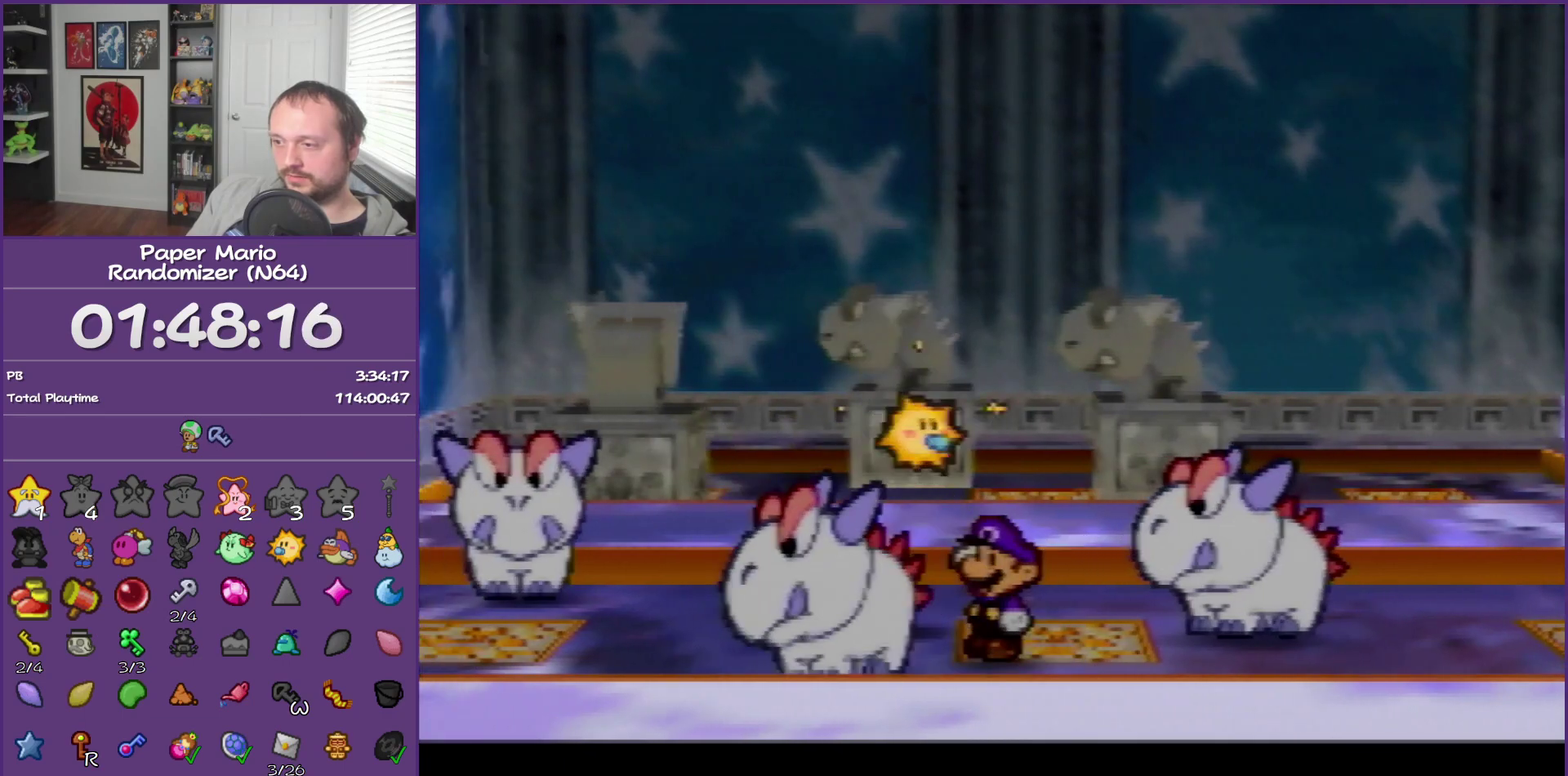
{"dt_ms": 500, "buttons": ["B"], "left_stick": "center"}
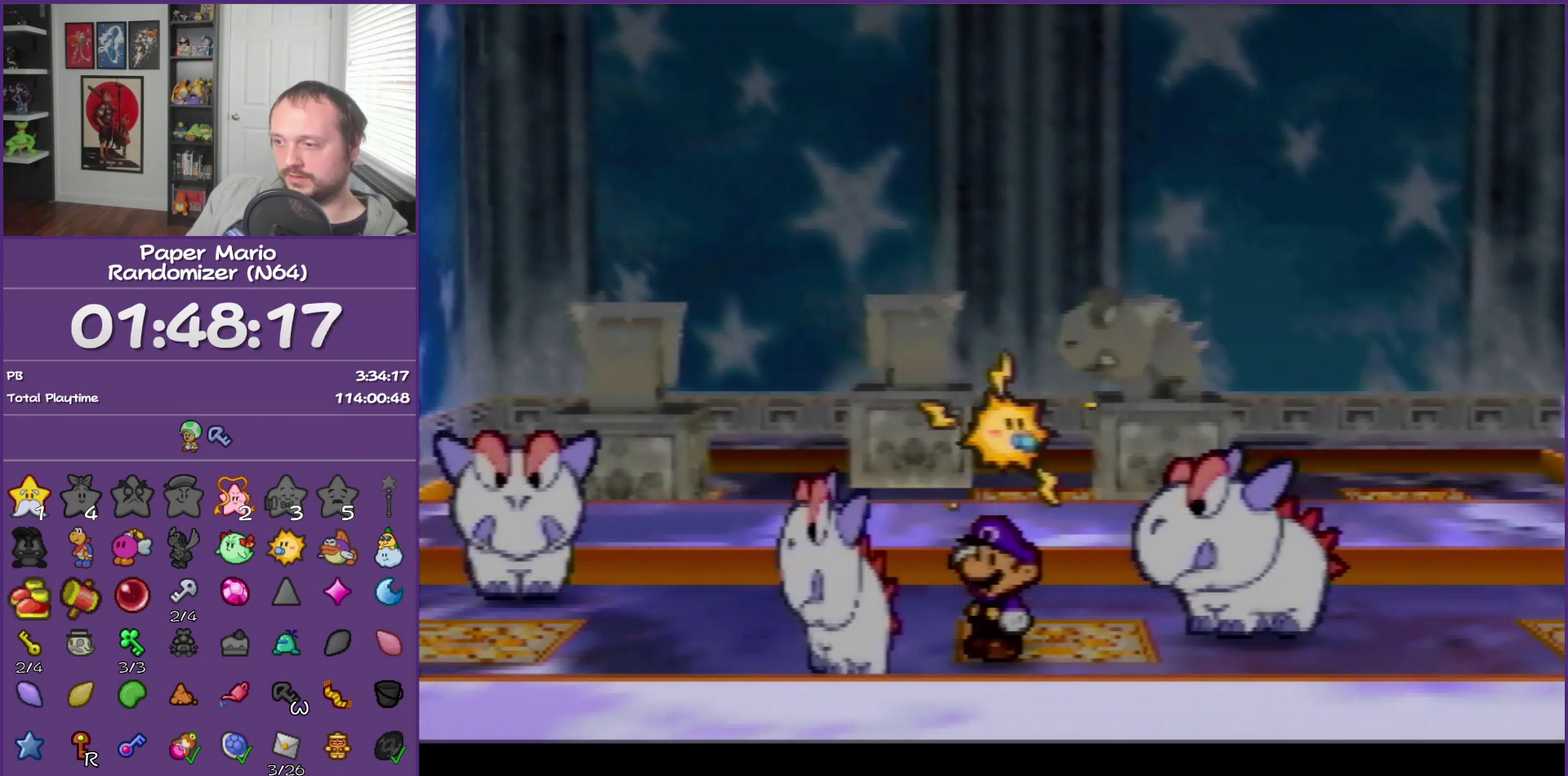
{"dt_ms": 500, "buttons": ["B"], "left_stick": "center"}
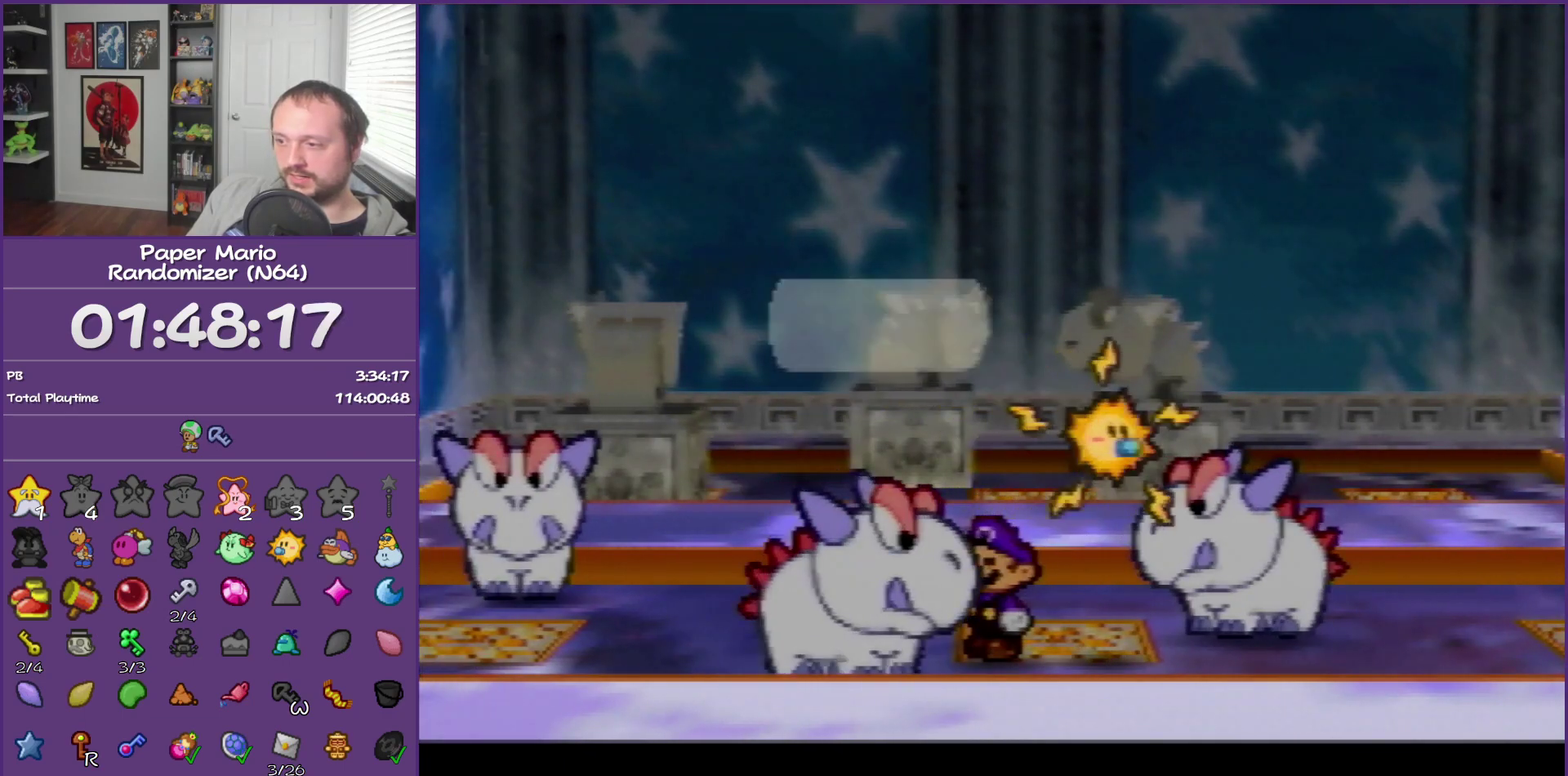
{"dt_ms": 500, "buttons": ["B"], "left_stick": "up-left", "events": [[383, "left_stick", "up-left"]]}
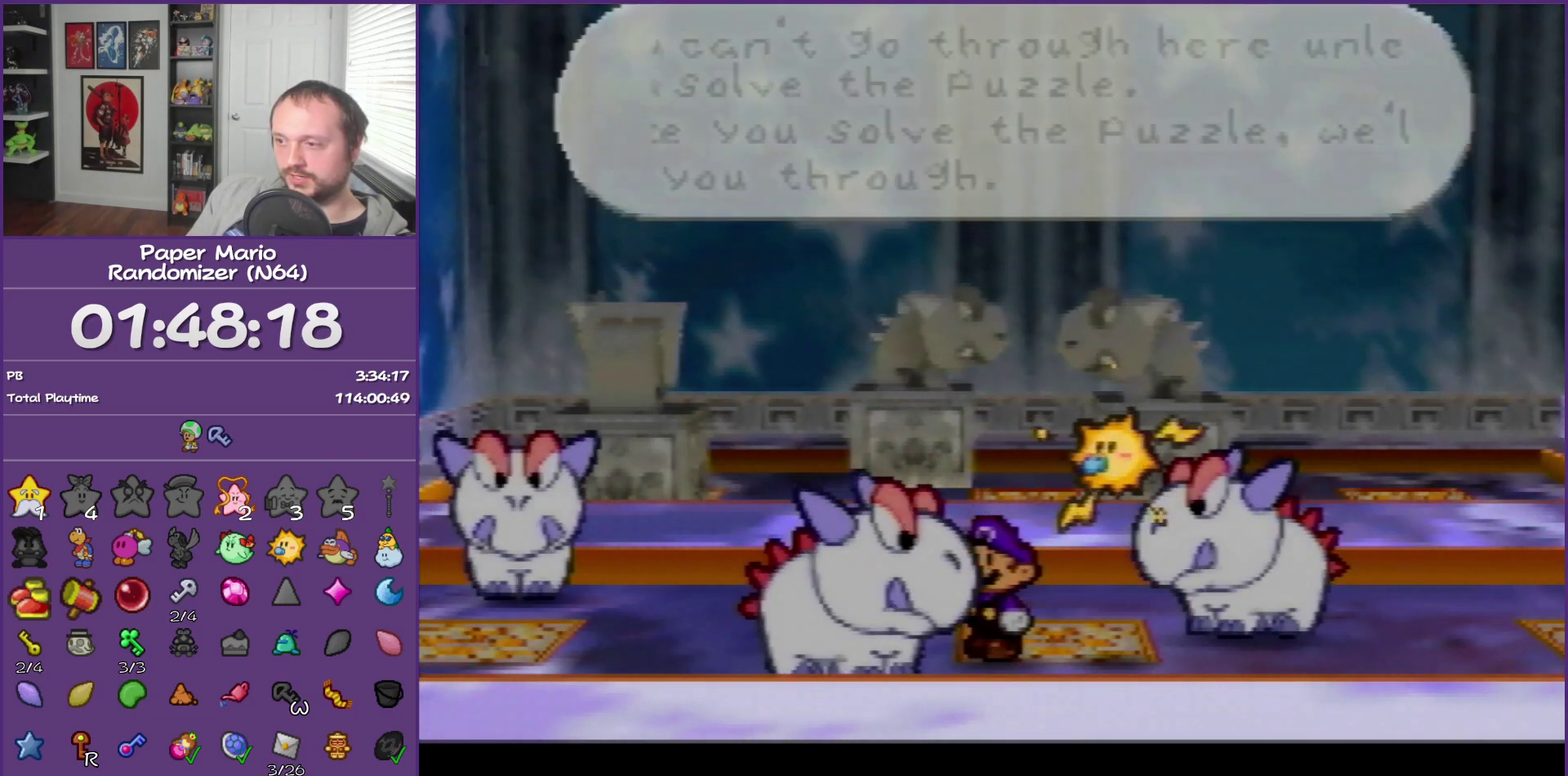
{"dt_ms": 500, "buttons": [], "left_stick": "up-left", "events": [[217, "B", "up"], [250, "Z", "down"], [350, "Z", "up"]]}
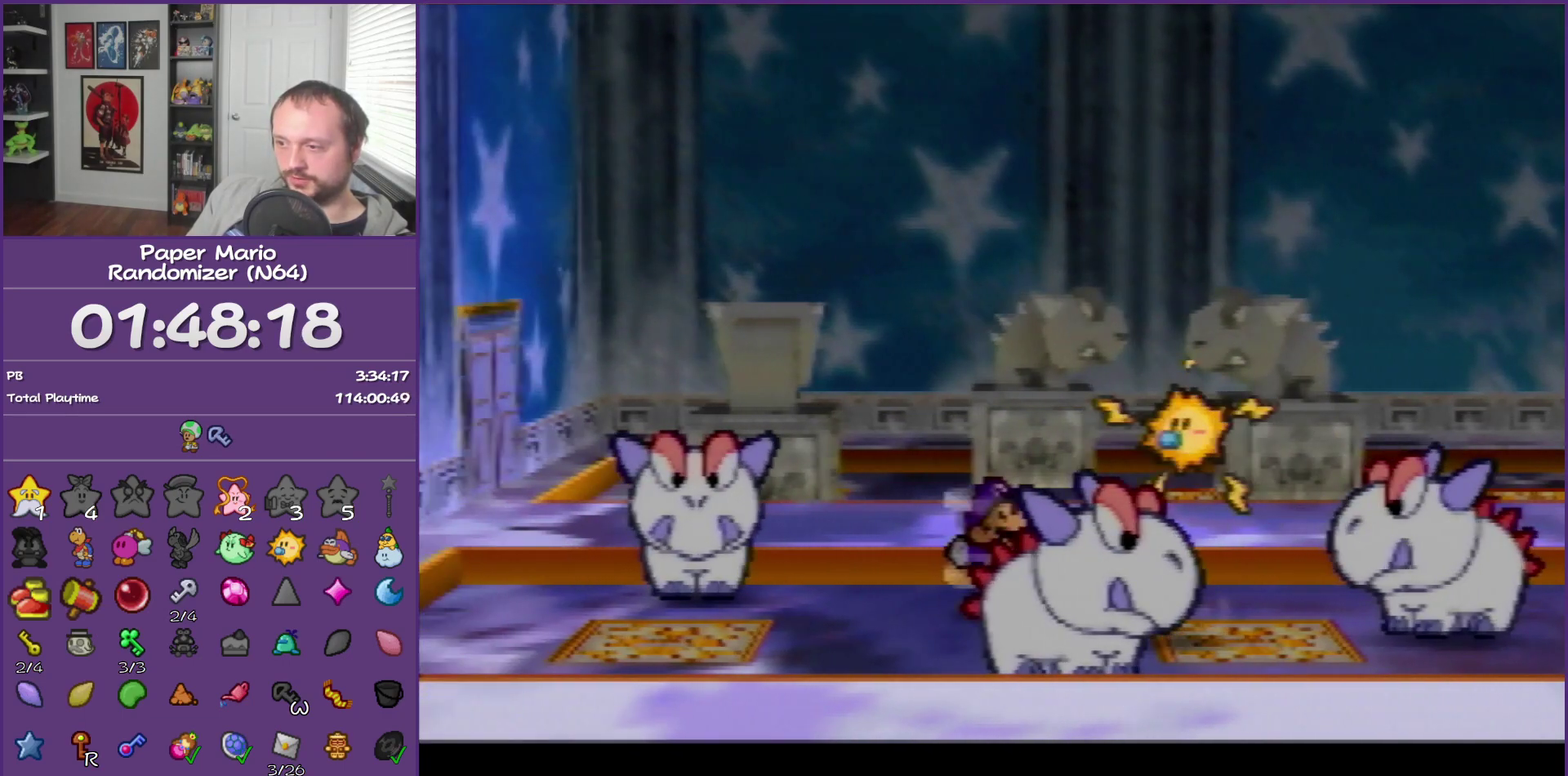
{"dt_ms": 500, "buttons": [], "left_stick": "up", "events": [[217, "Z", "down"], [317, "A", "down"], [317, "Z", "up"], [450, "A", "up"], [450, "left_stick", "up"]]}
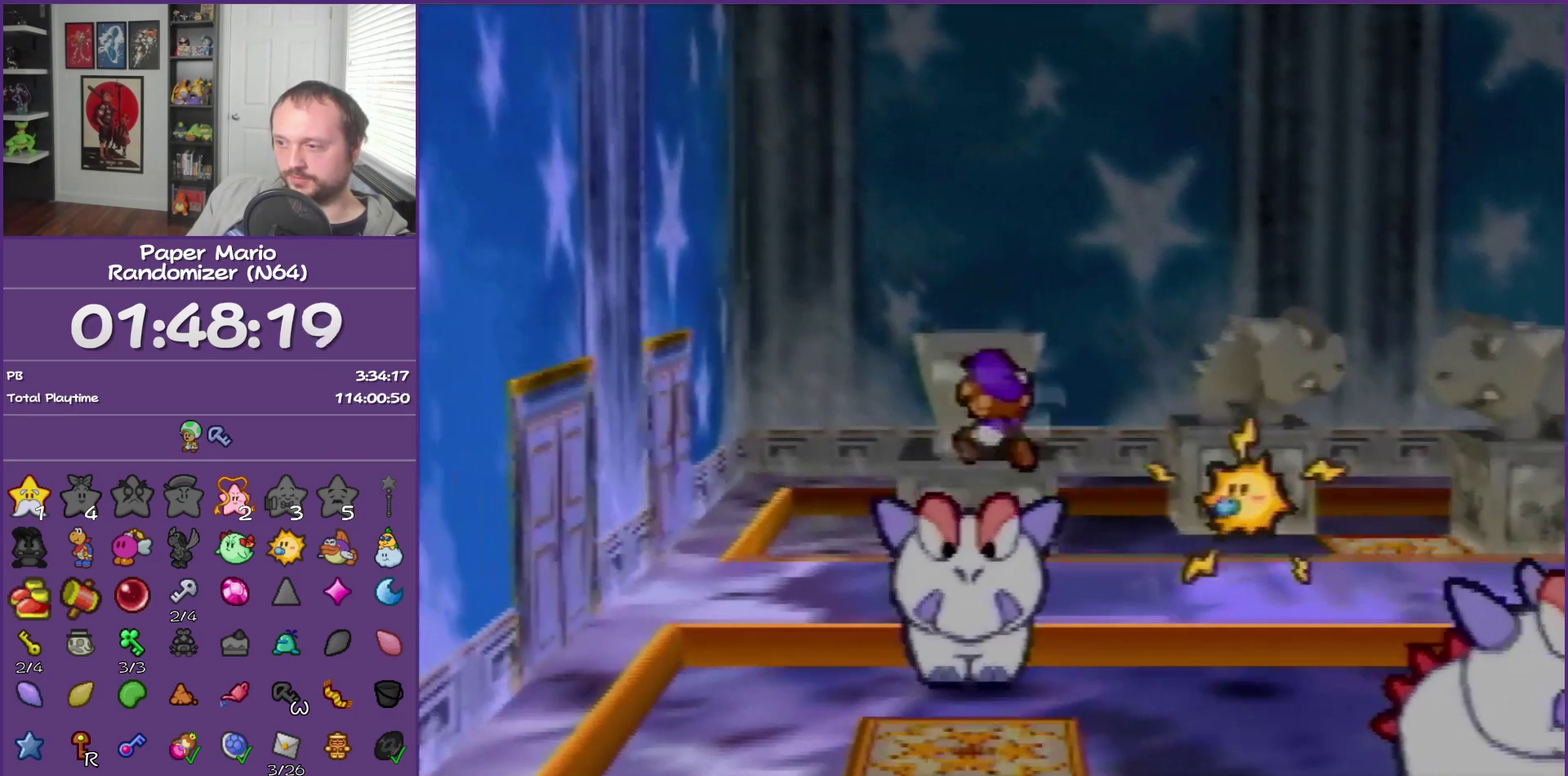
{"dt_ms": 500, "buttons": [], "left_stick": "up"}
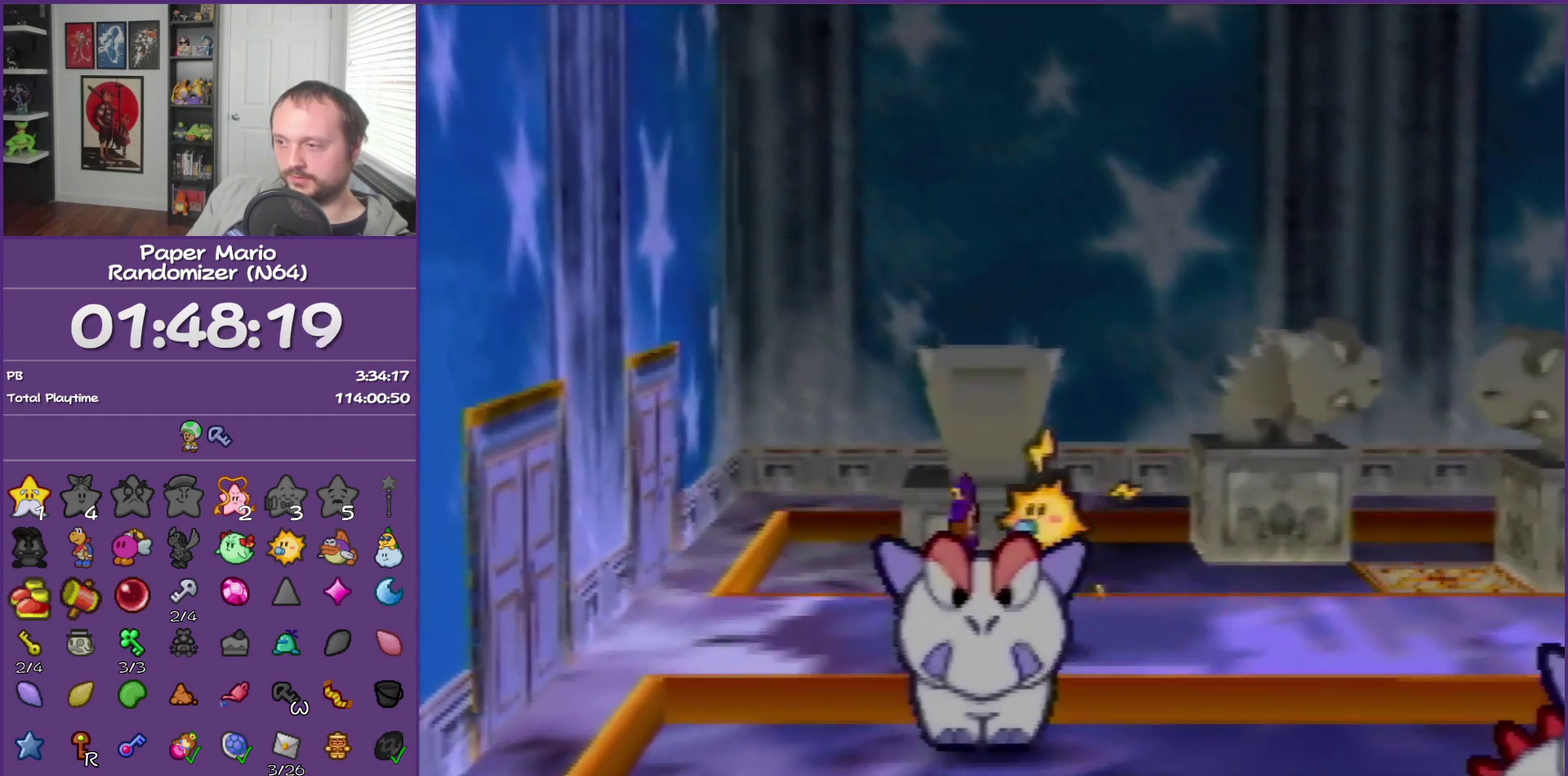
{"dt_ms": 500, "buttons": [], "left_stick": "up"}
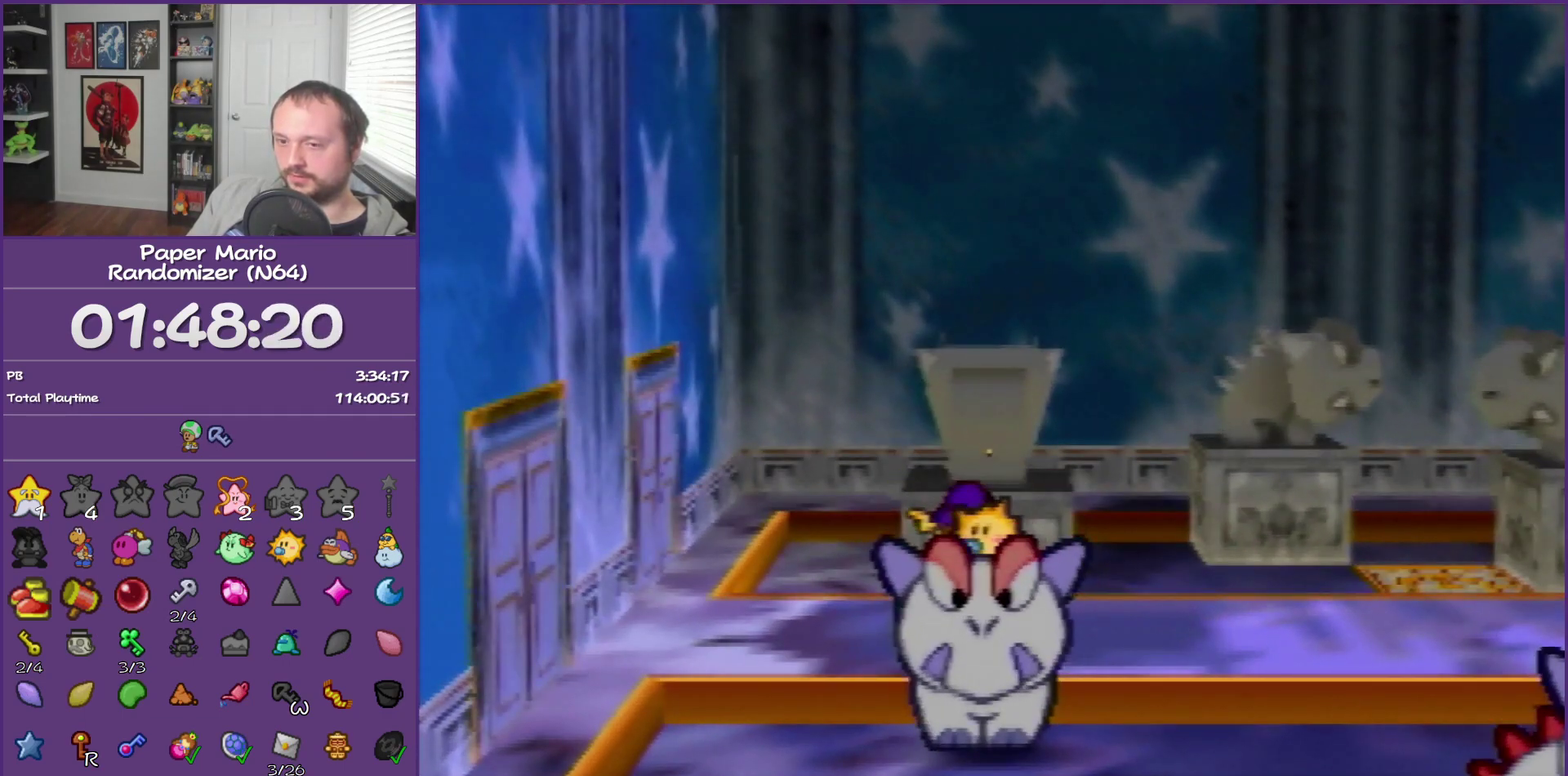
{"dt_ms": 500, "buttons": [], "left_stick": "up"}
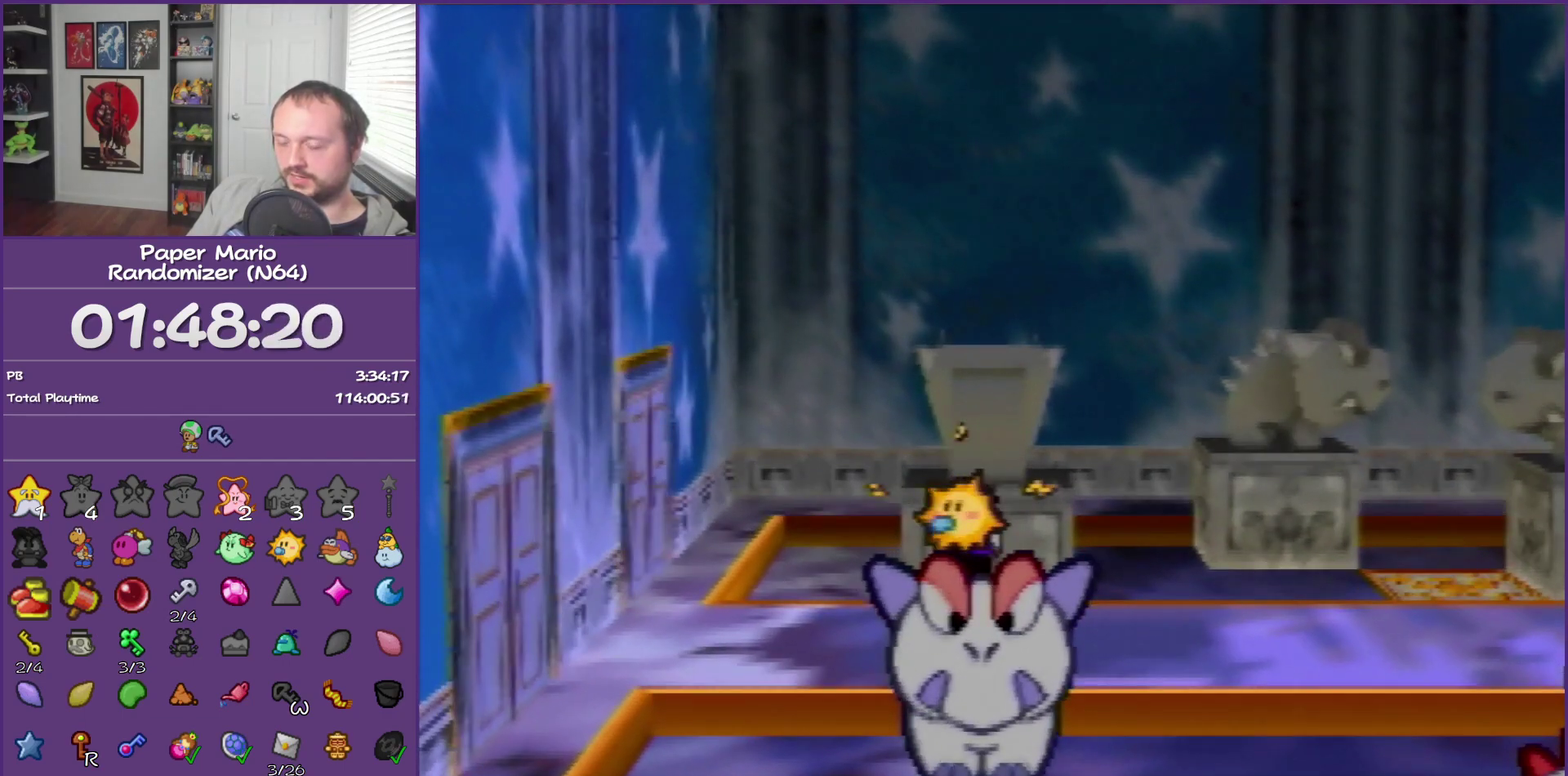
{"dt_ms": 500, "buttons": [], "left_stick": "right", "events": [[50, "left_stick", "center"], [400, "left_stick", "right"]]}
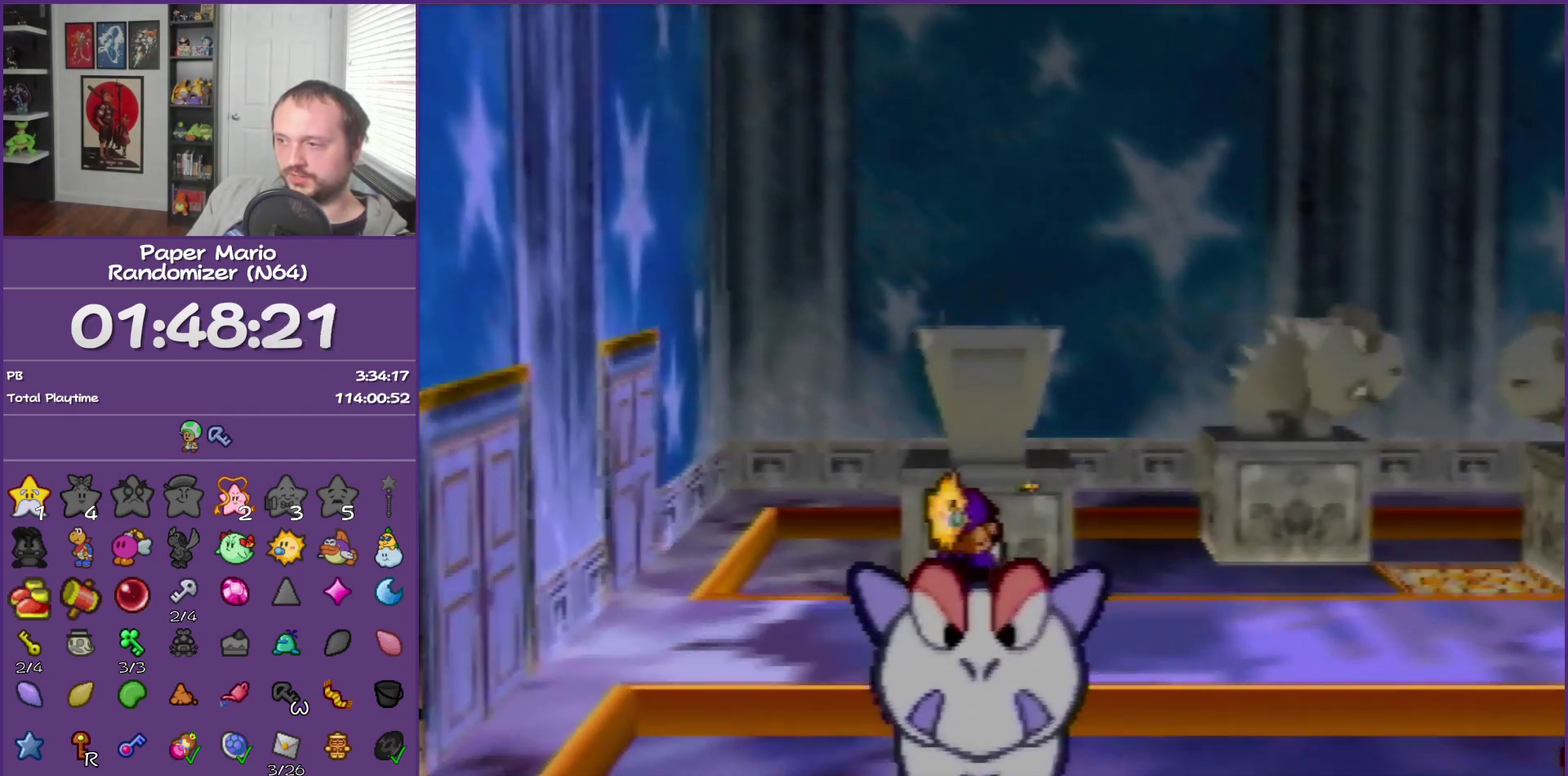
{"dt_ms": 500, "buttons": [], "left_stick": "right"}
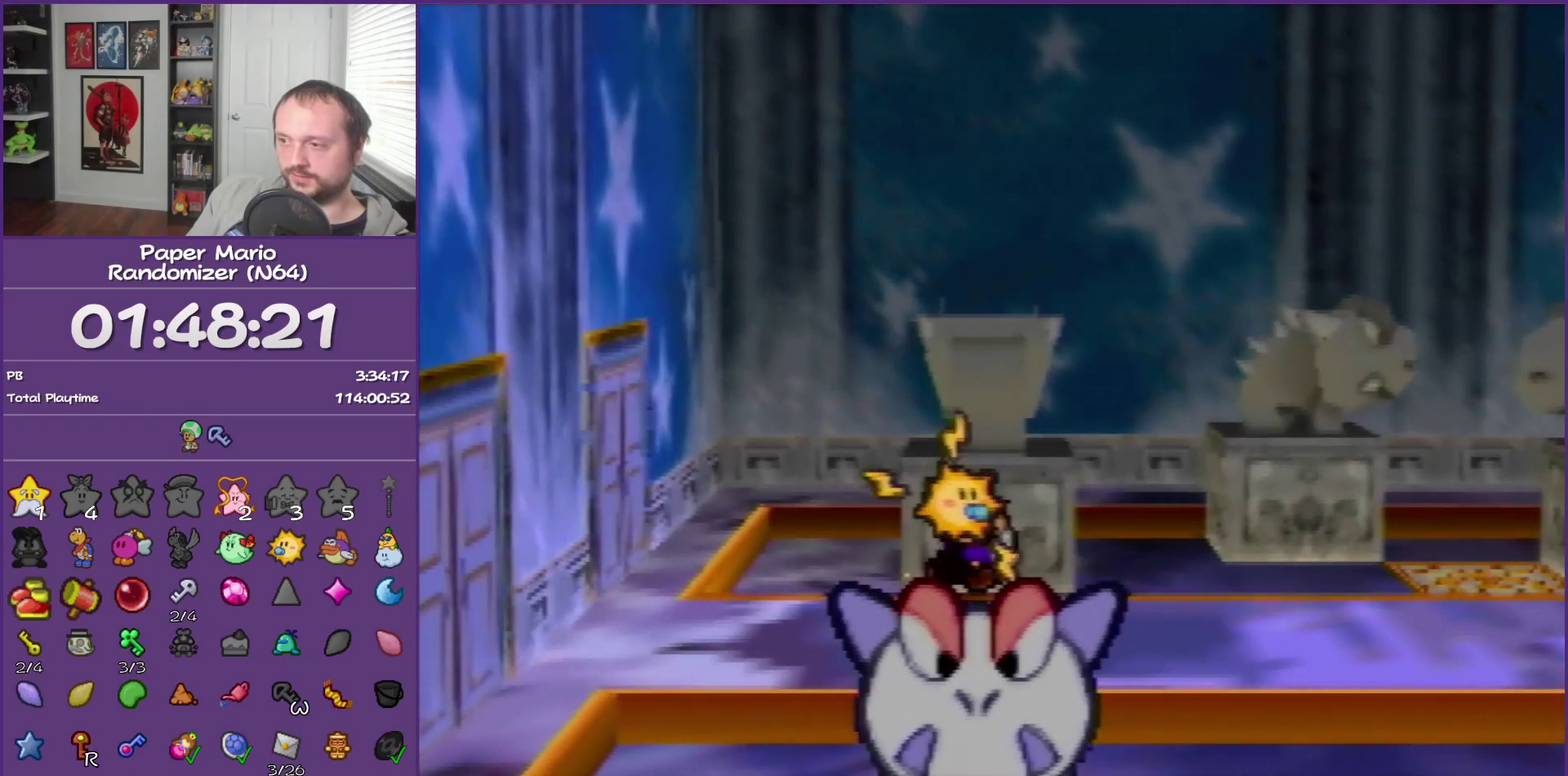
{"dt_ms": 500, "buttons": ["A"], "left_stick": "up", "events": [[350, "Z", "down"], [350, "left_stick", "up"], [450, "A", "down"], [483, "Z", "up"]]}
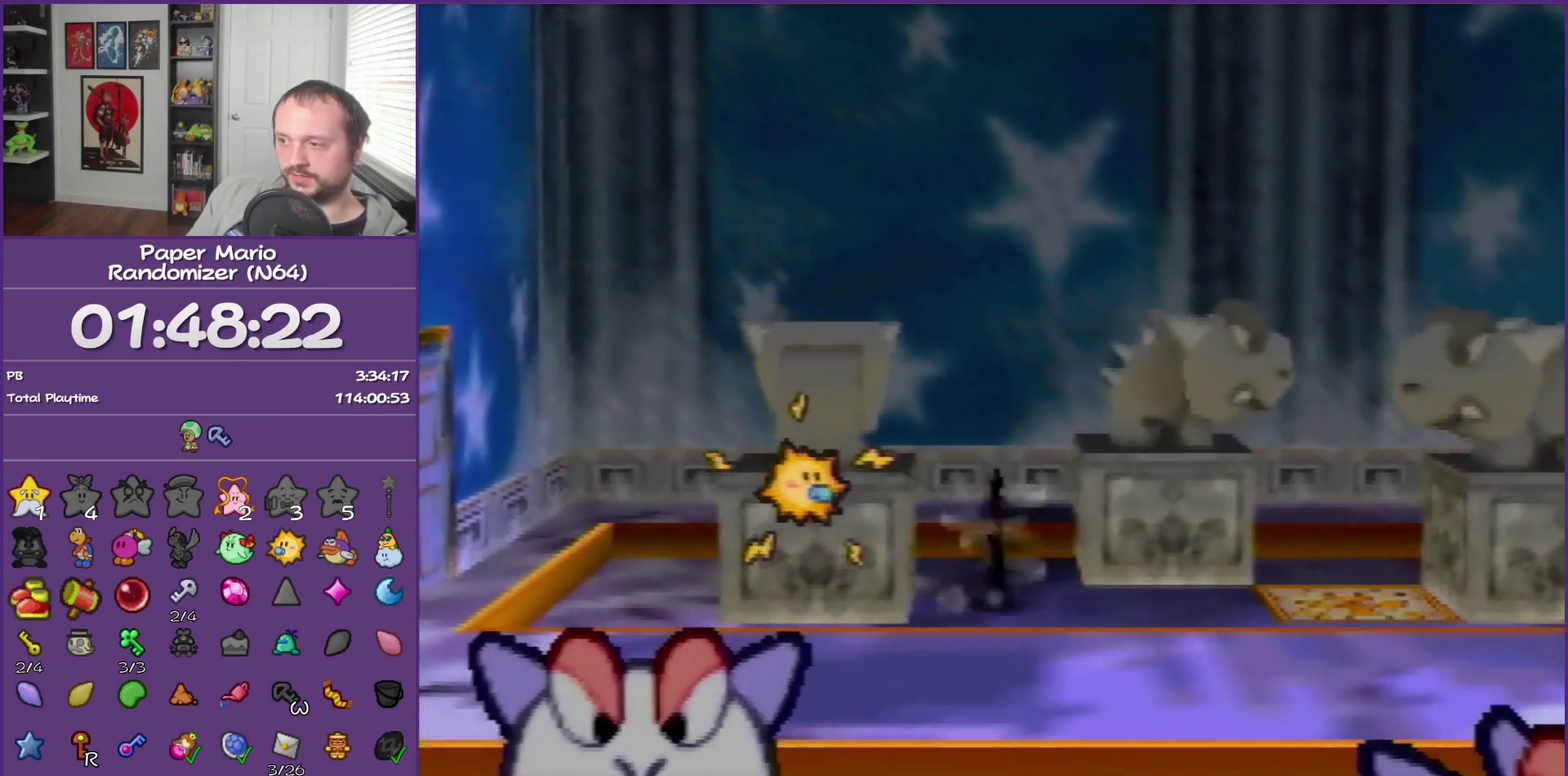
{"dt_ms": 500, "buttons": [], "left_stick": "right", "events": [[83, "A", "up"], [200, "left_stick", "up-right"], [300, "left_stick", "right"]]}
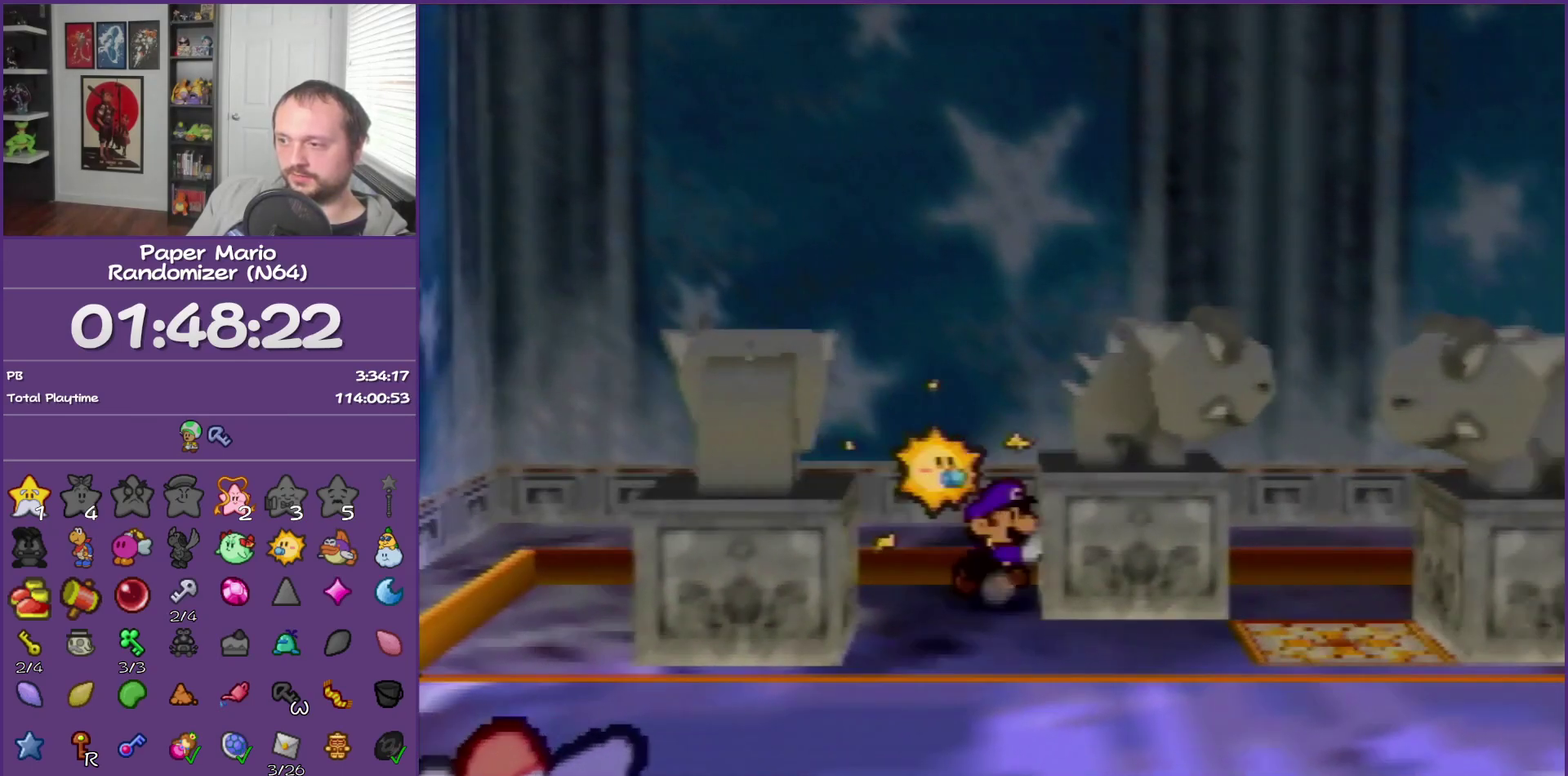
{"dt_ms": 500, "buttons": [], "left_stick": "right"}
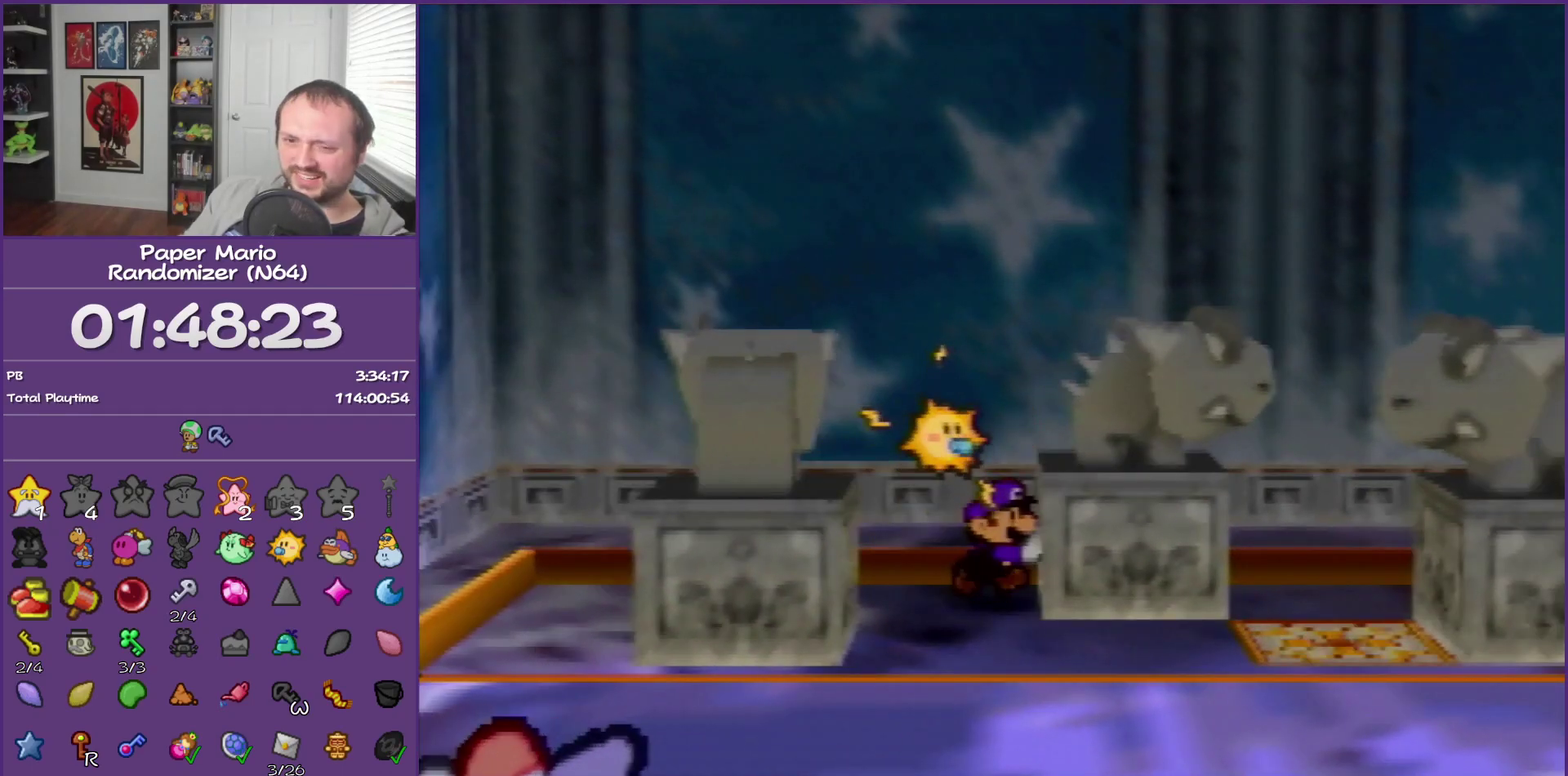
{"dt_ms": 500, "buttons": [], "left_stick": "right"}
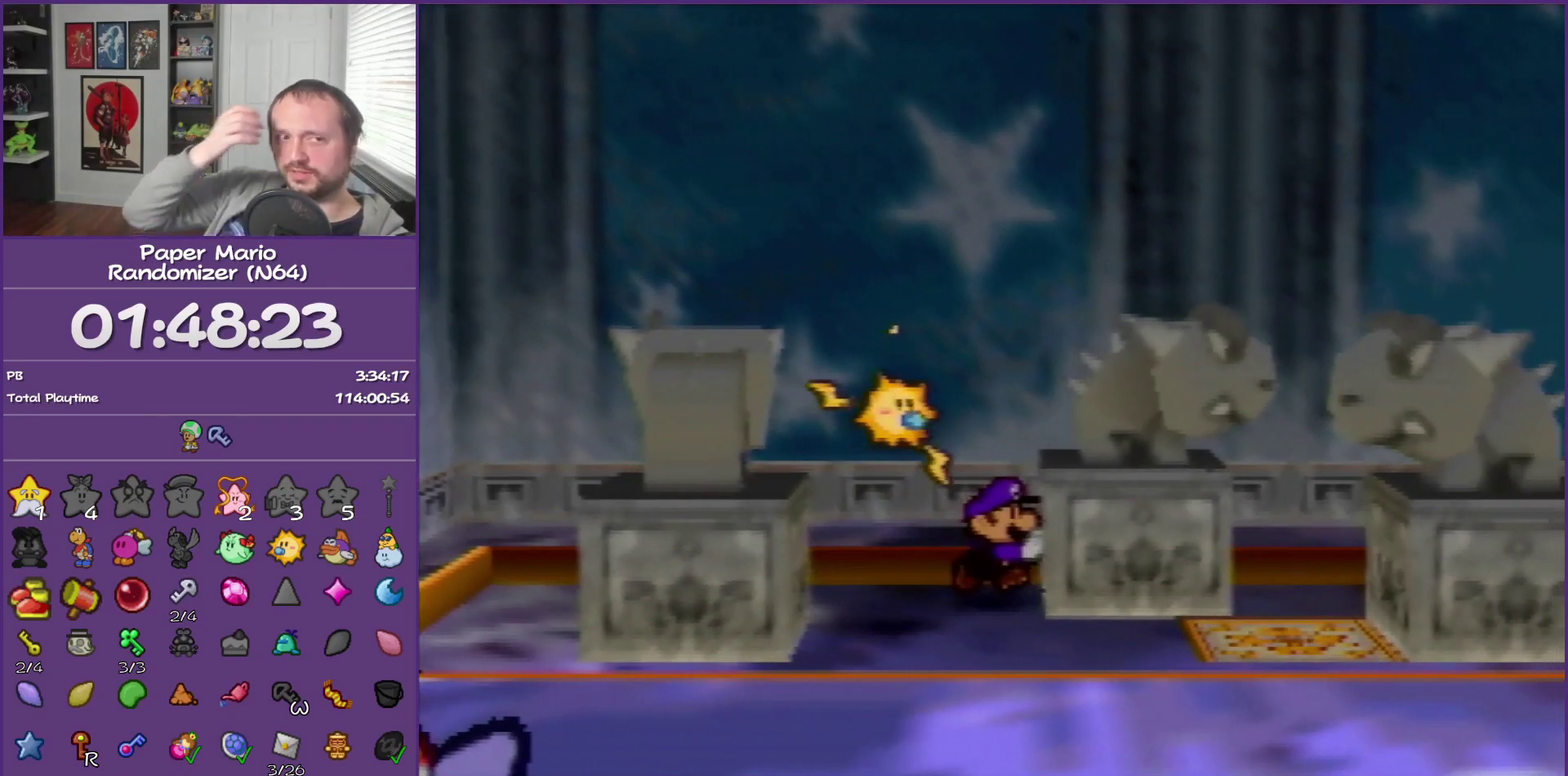
{"dt_ms": 500, "buttons": [], "left_stick": "right"}
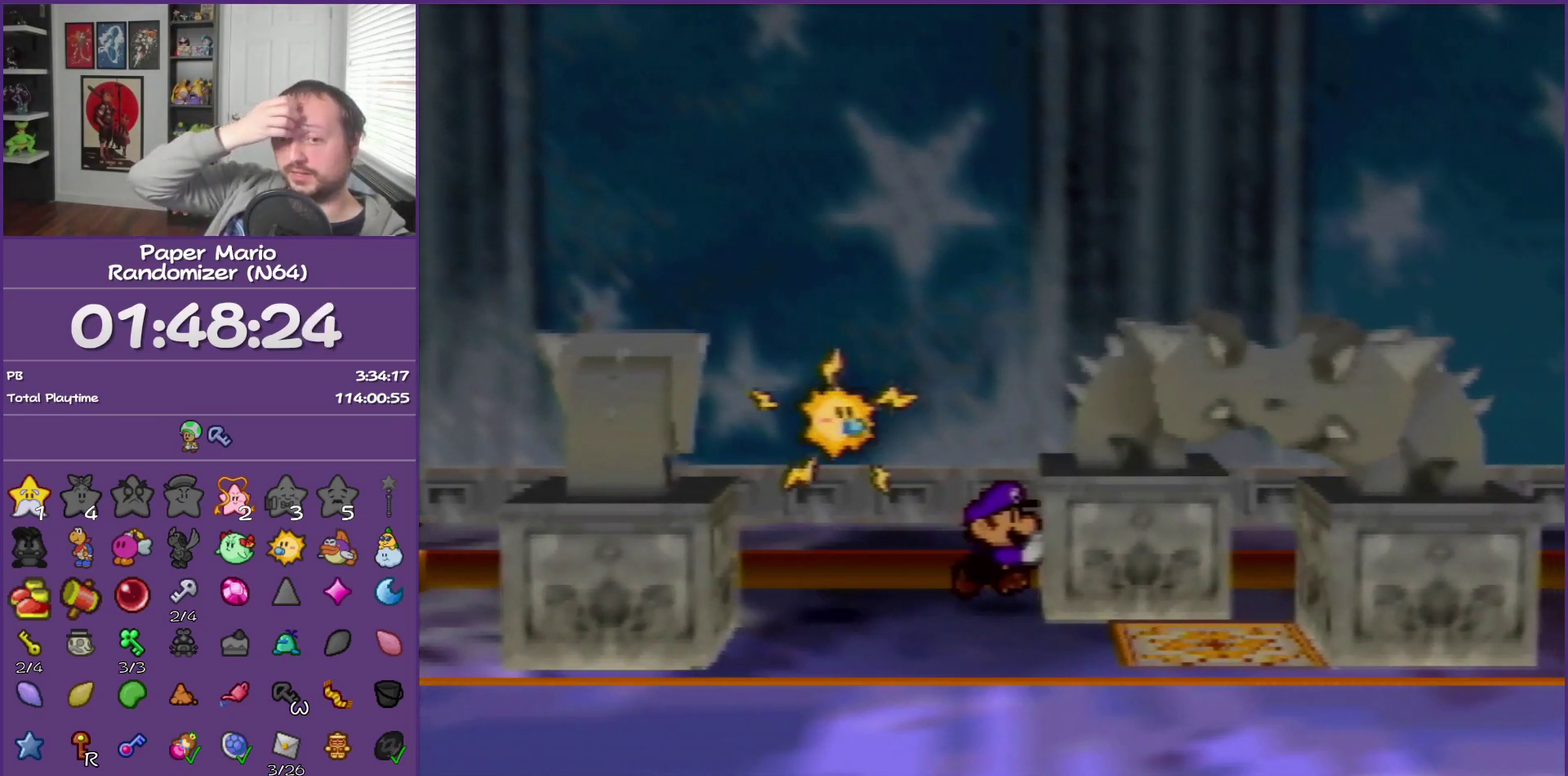
{"dt_ms": 500, "buttons": [], "left_stick": "right"}
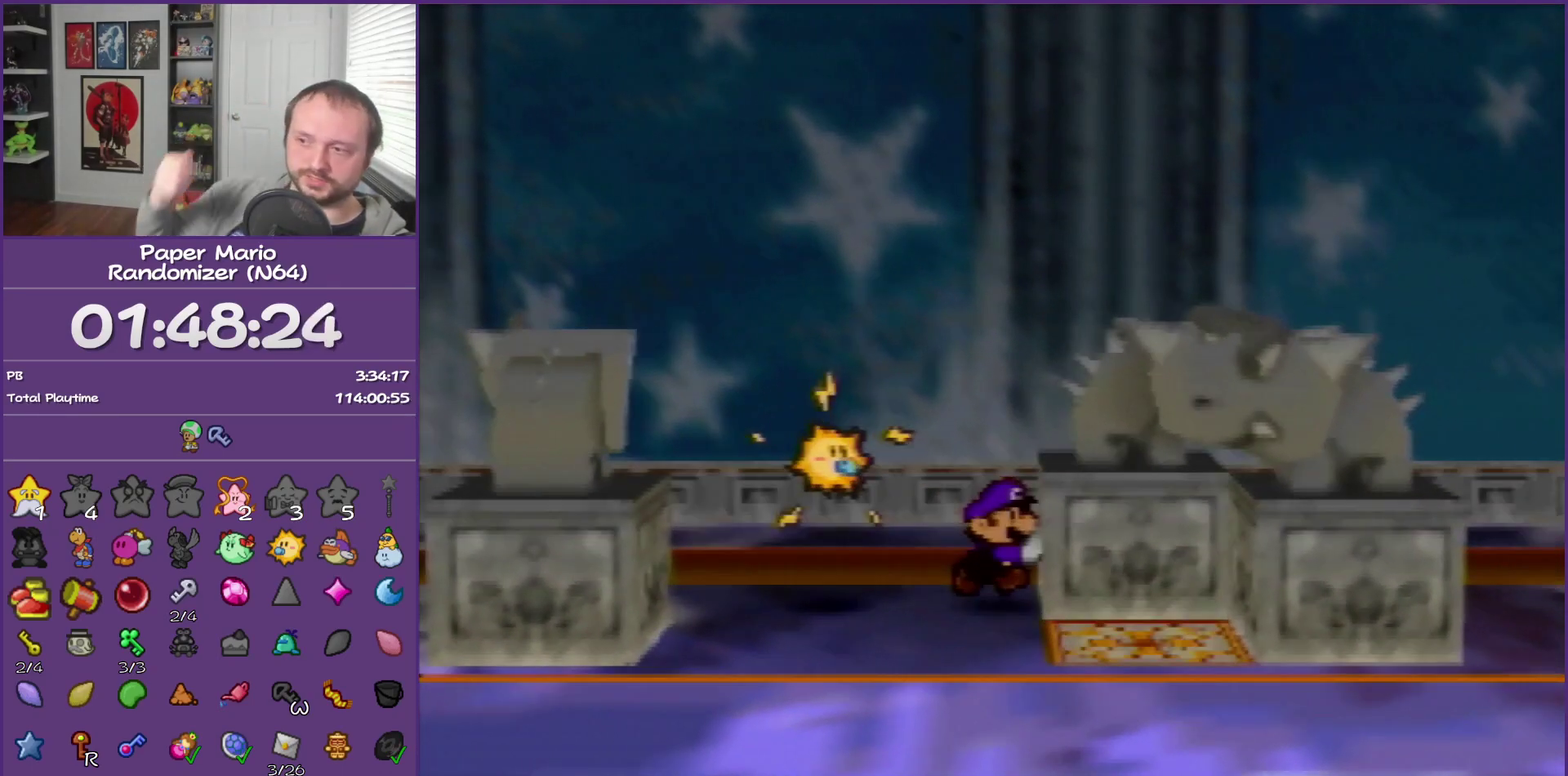
{"dt_ms": 500, "buttons": [], "left_stick": "right"}
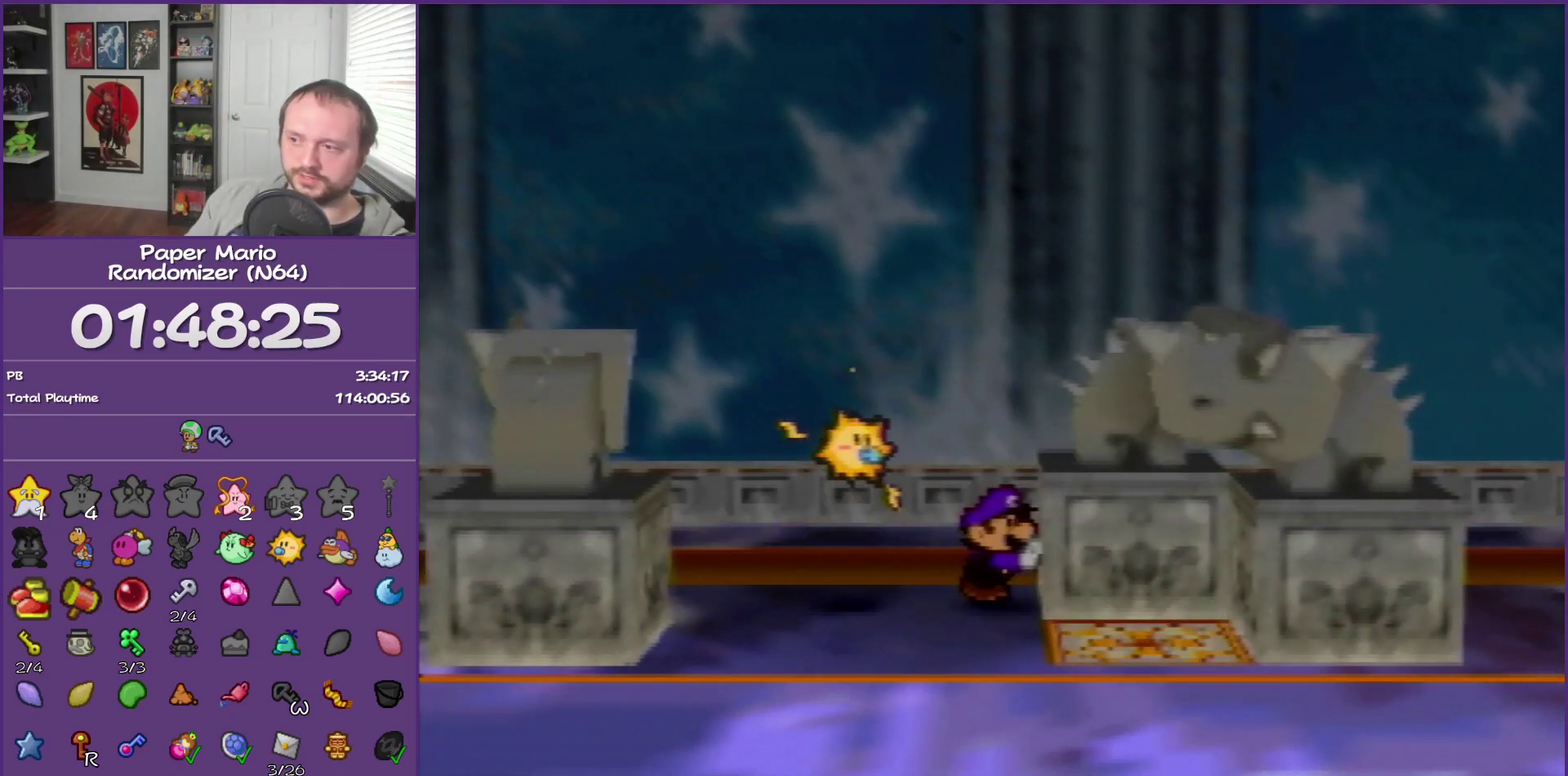
{"dt_ms": 500, "buttons": [], "left_stick": "right"}
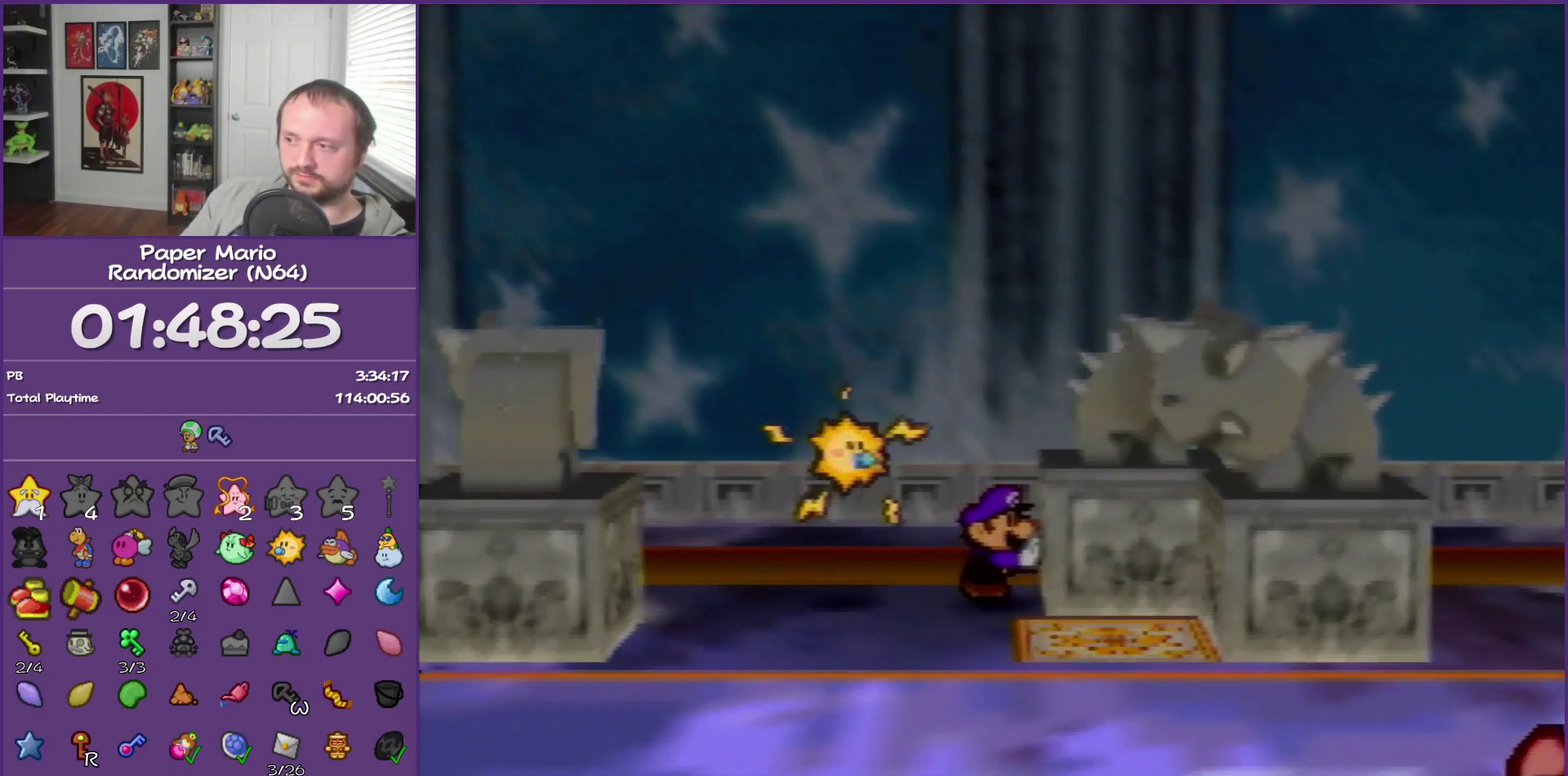
{"dt_ms": 500, "buttons": [], "left_stick": "right"}
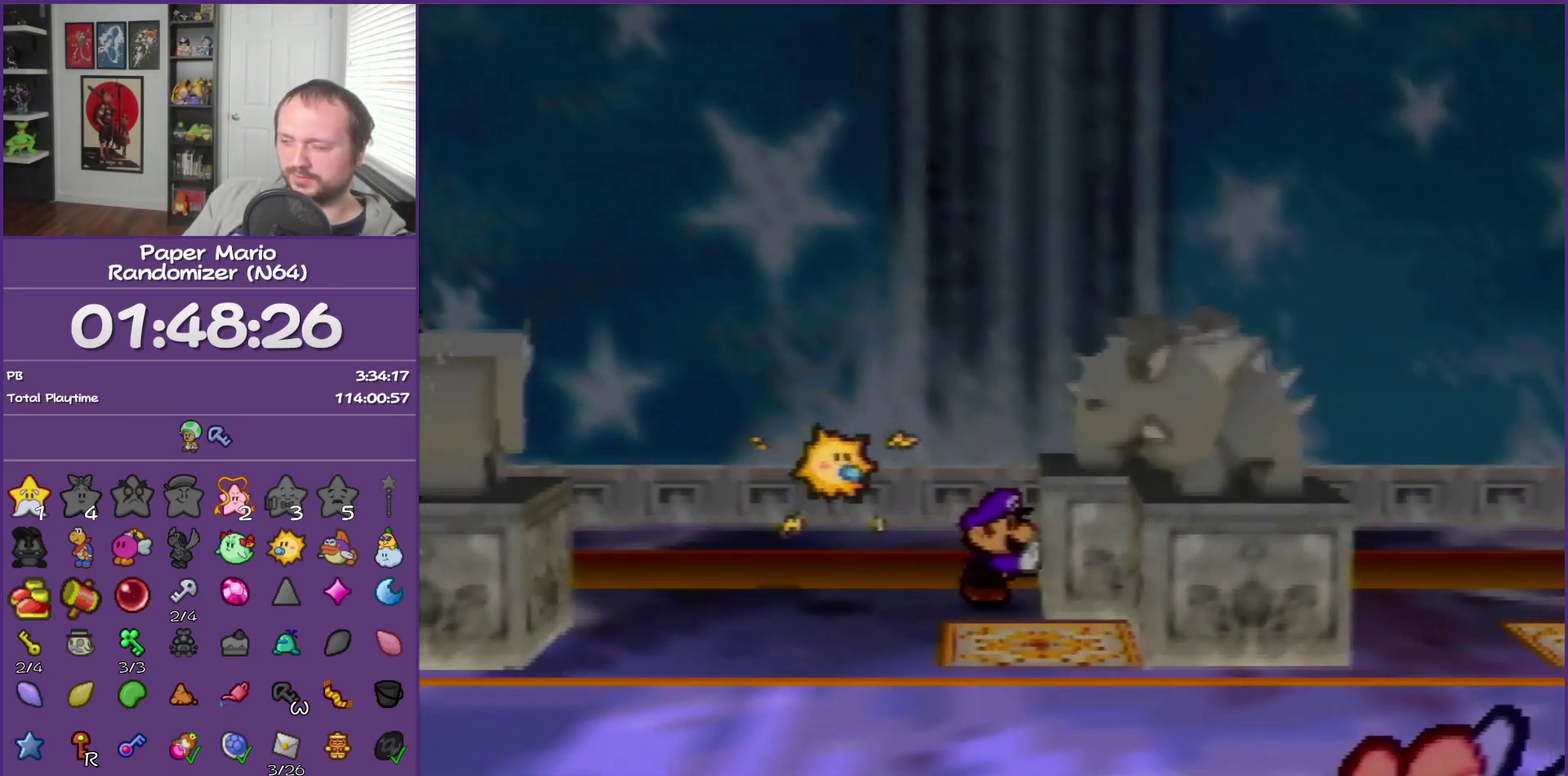
{"dt_ms": 500, "buttons": [], "left_stick": "right"}